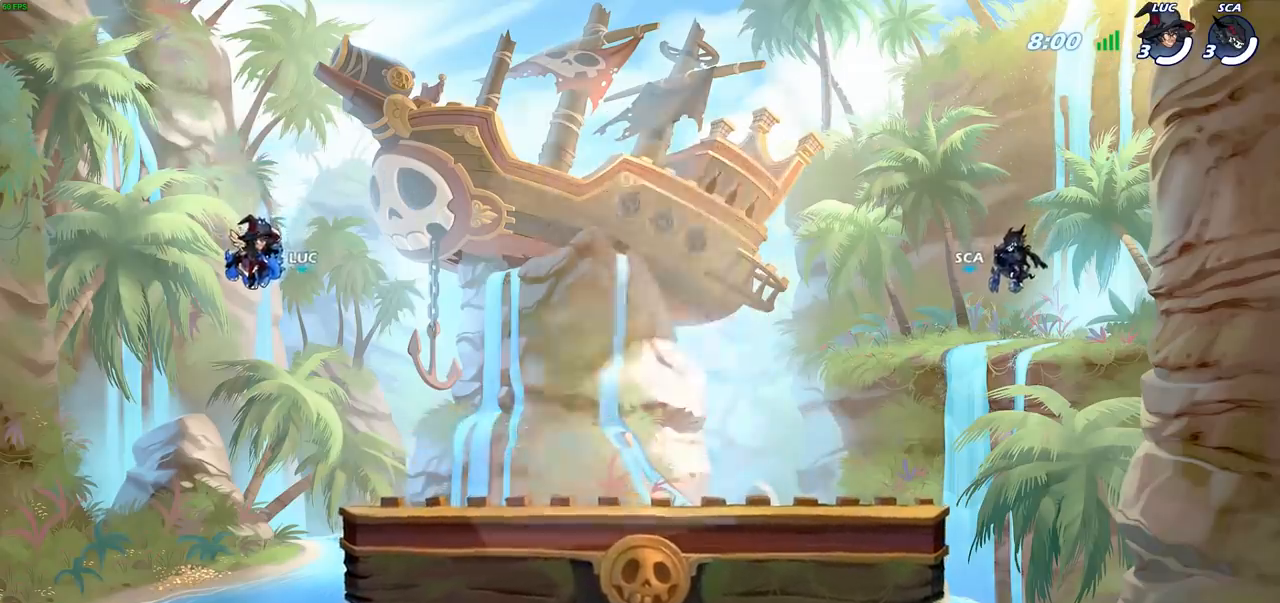
Gameplay with a controller (PlayStation layout); each line is a JSON object with the inputs held at the frame after it. "events" lists button and stick changes between this image and that frame as [ms after this image, input, new state], when the widget could be followed in between.
{"buttons": ["SELECT"], "left_stick": "center", "right_stick": "center", "events": [[100, "SELECT", "down"]]}
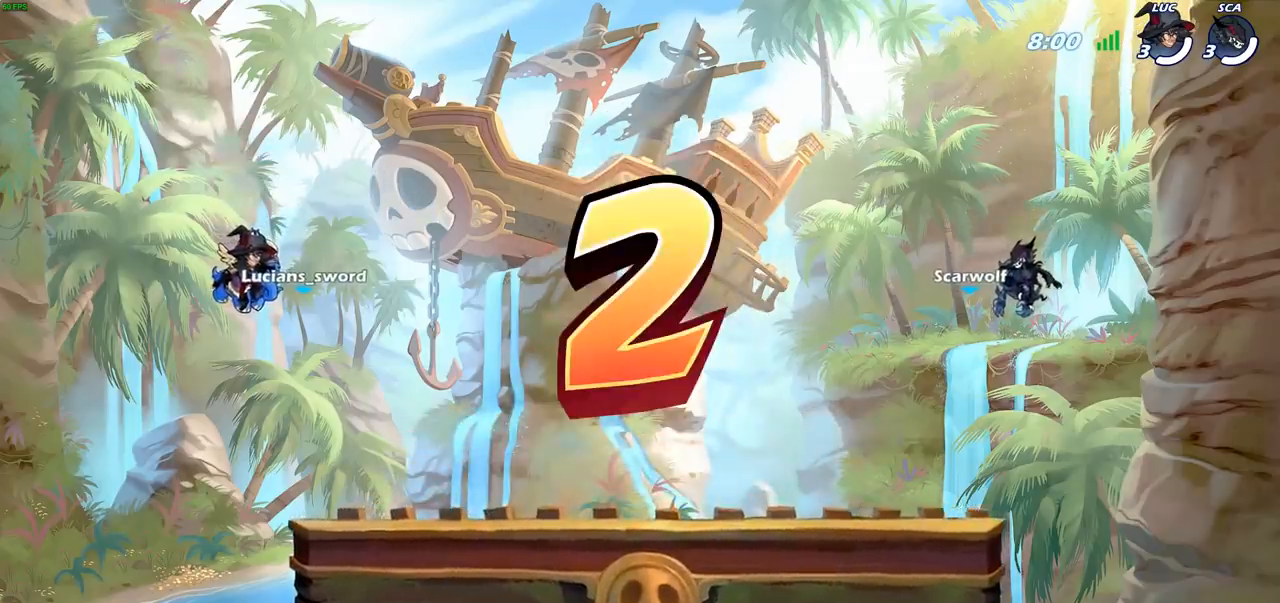
{"buttons": ["SELECT"], "left_stick": "center", "right_stick": "center", "events": []}
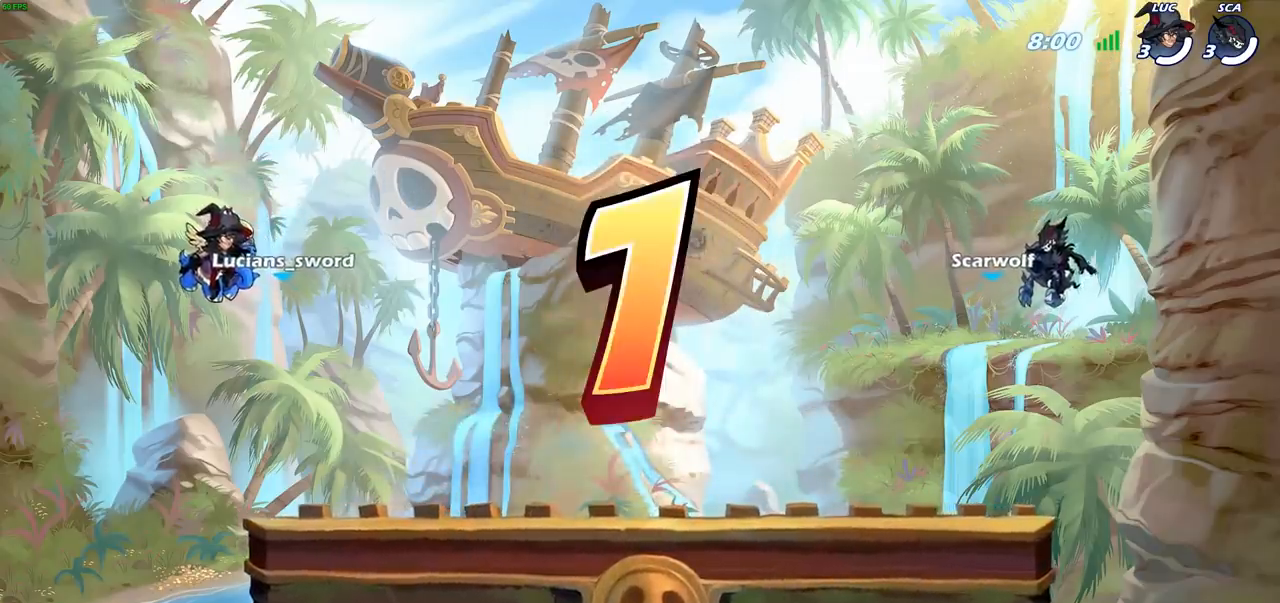
{"buttons": ["SELECT"], "left_stick": "center", "right_stick": "center", "events": []}
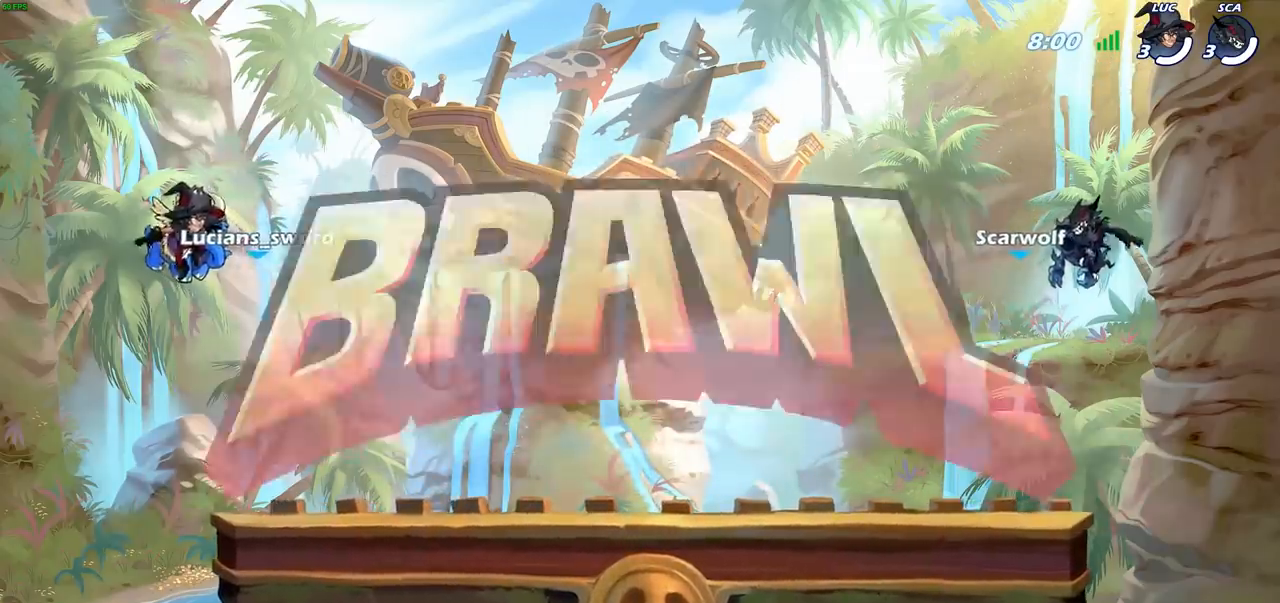
{"buttons": ["SELECT"], "left_stick": "center", "right_stick": "center", "events": []}
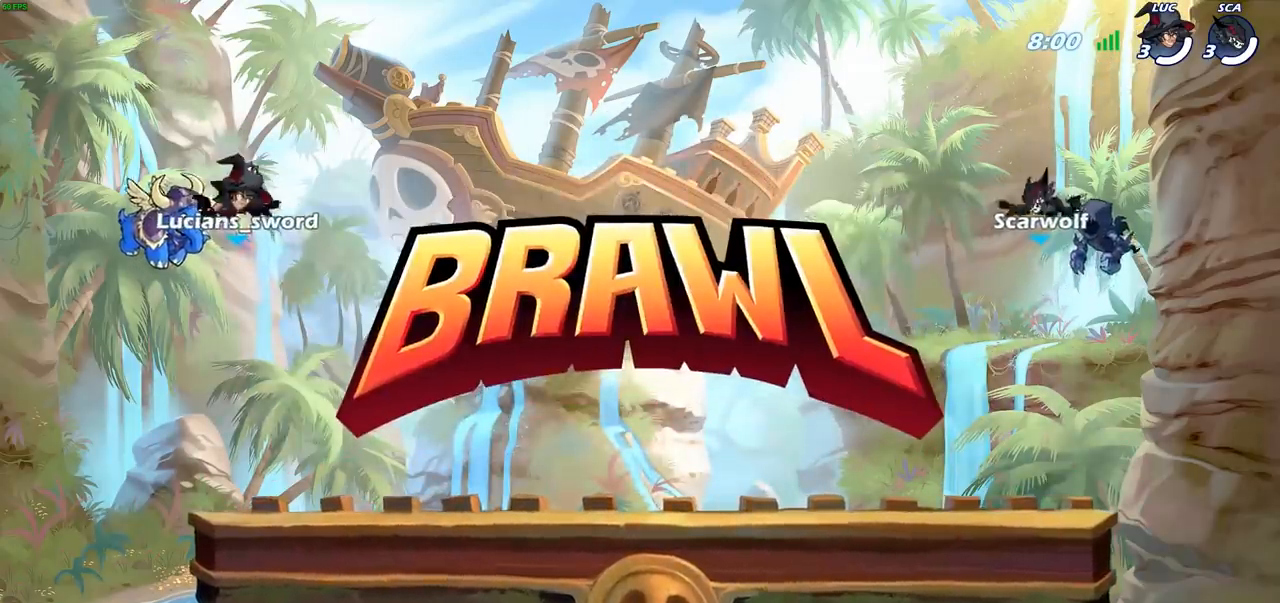
{"buttons": ["SELECT"], "left_stick": "center", "right_stick": "center", "events": []}
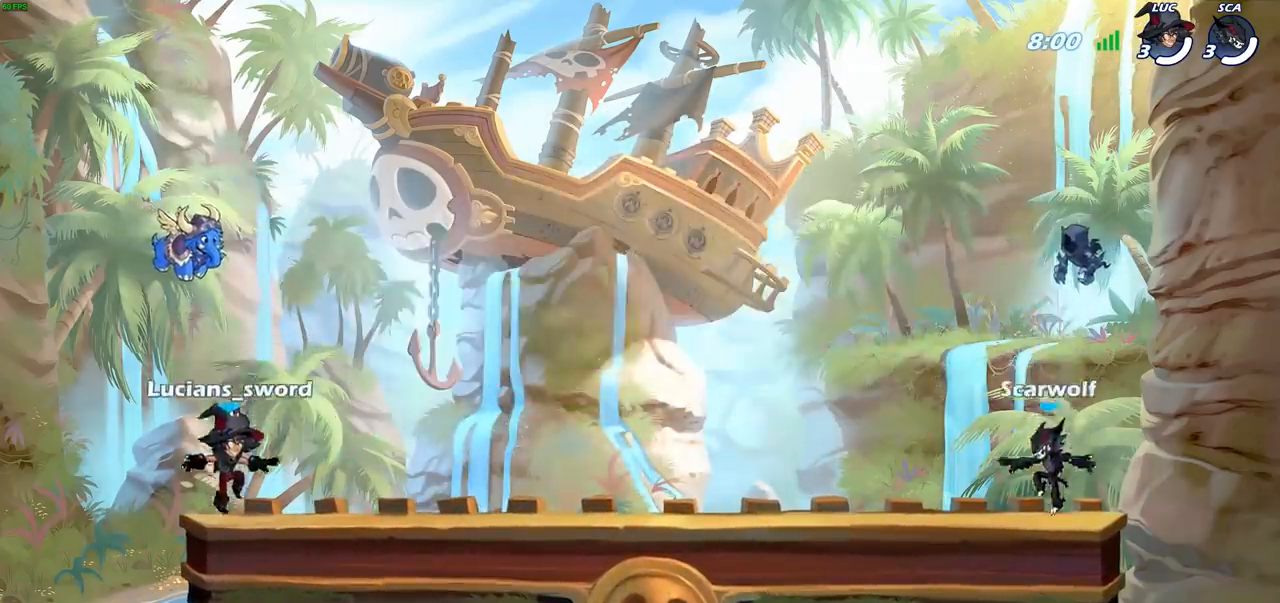
{"buttons": ["SELECT"], "left_stick": "center", "right_stick": "up", "events": [[83, "right_stick", "up"], [200, "right_stick", "center"], [300, "right_stick", "up"], [367, "right_stick", "center"], [467, "right_stick", "up"]]}
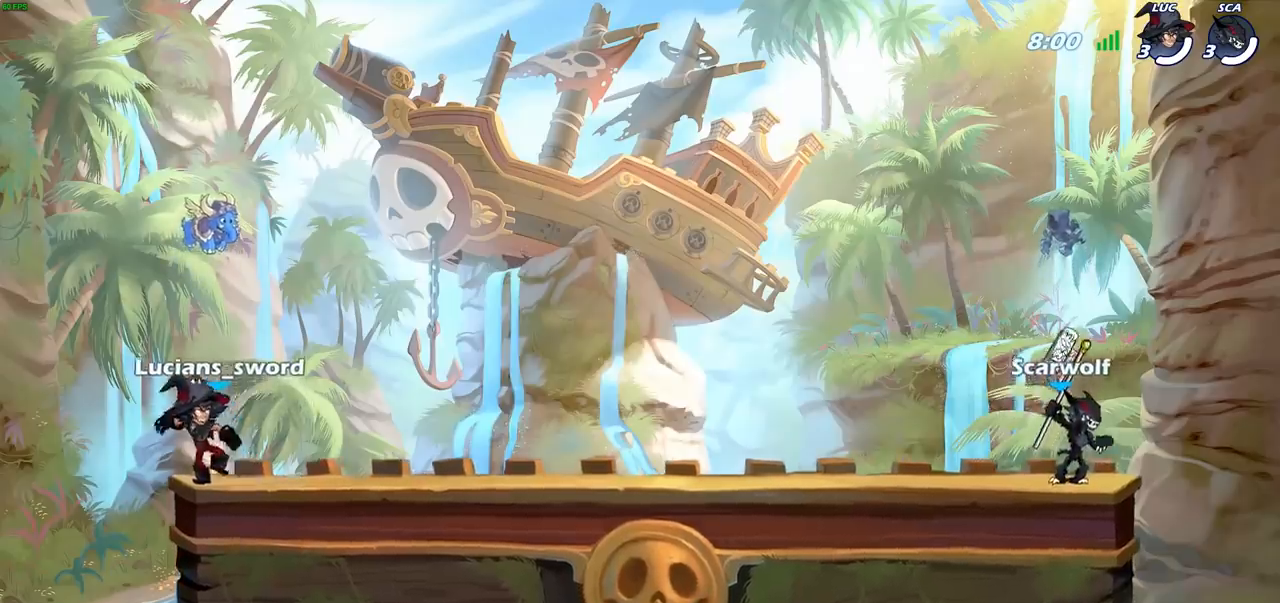
{"buttons": [], "left_stick": "center", "right_stick": "center", "events": [[33, "SELECT", "up"], [50, "right_stick", "center"], [333, "SELECT", "down"], [500, "SELECT", "up"]]}
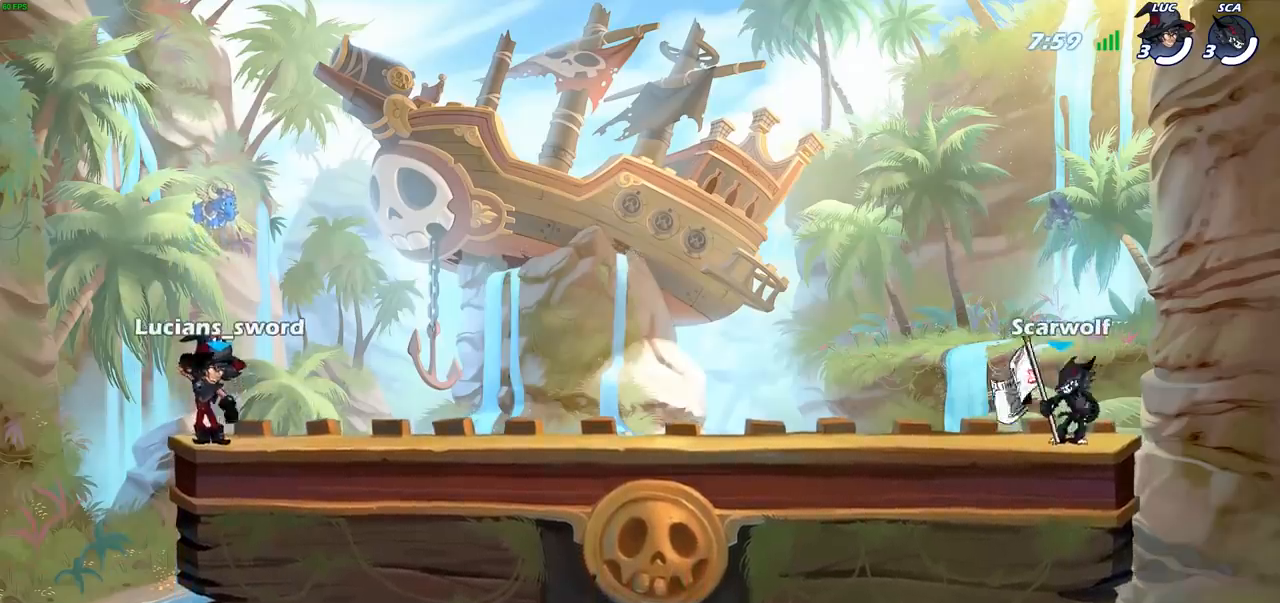
{"buttons": [], "left_stick": "center", "right_stick": "center", "events": [[50, "SELECT", "down"], [350, "SELECT", "up"]]}
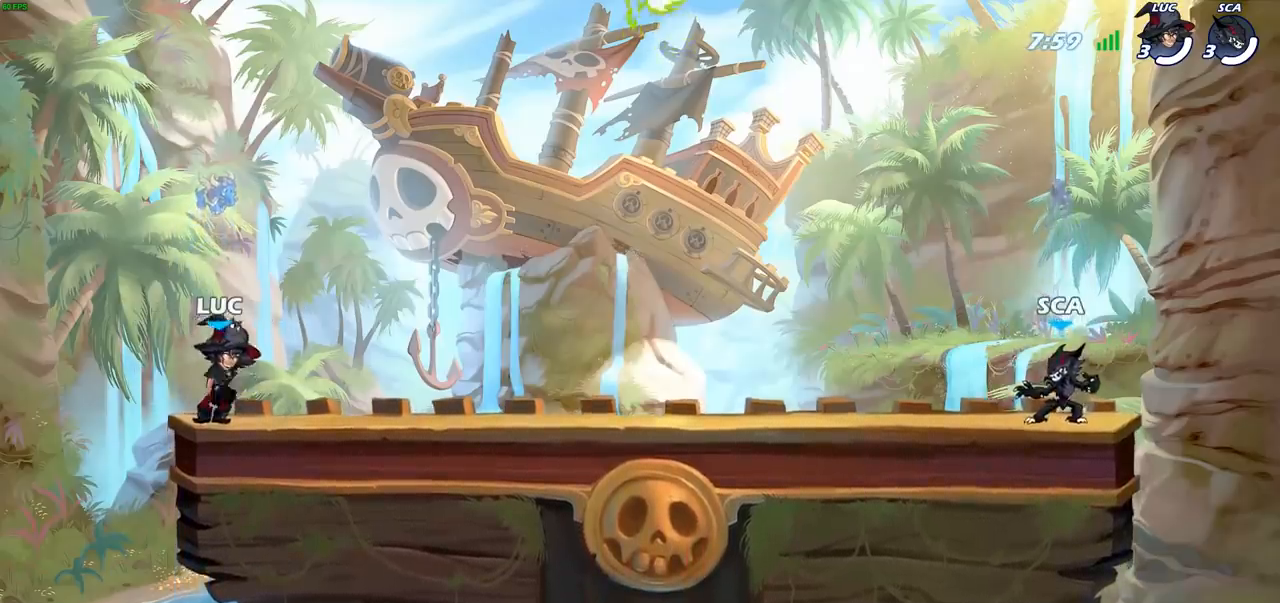
{"buttons": [], "left_stick": "down-right", "right_stick": "center", "events": [[117, "left_stick", "right"], [217, "R2", "down"], [283, "CROSS", "down"], [383, "CROSS", "up"], [417, "left_stick", "down-right"], [433, "R2", "up"]]}
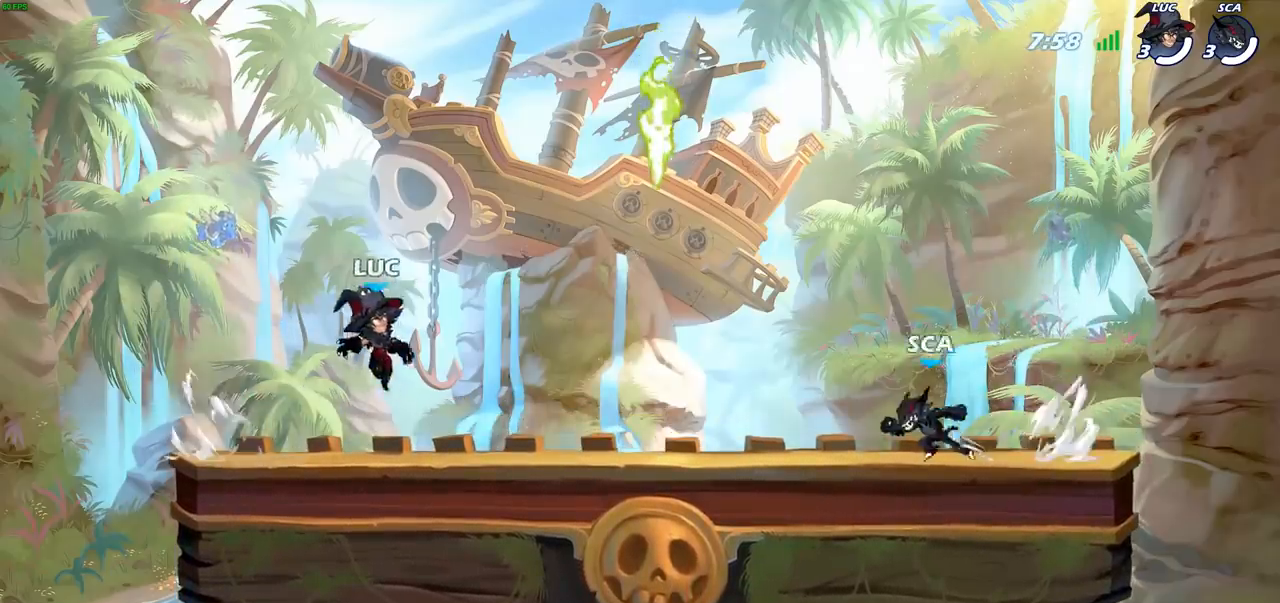
{"buttons": ["R2"], "left_stick": "left", "right_stick": "center"}
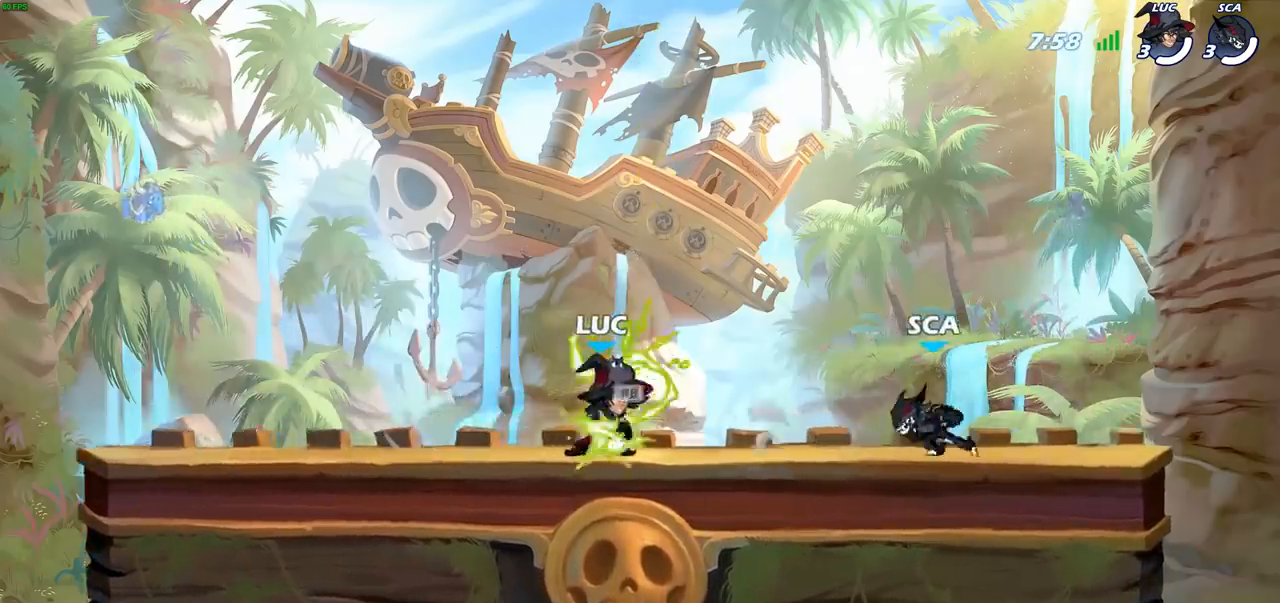
{"buttons": [], "left_stick": "left", "right_stick": "center", "events": [[200, "R2", "up"]]}
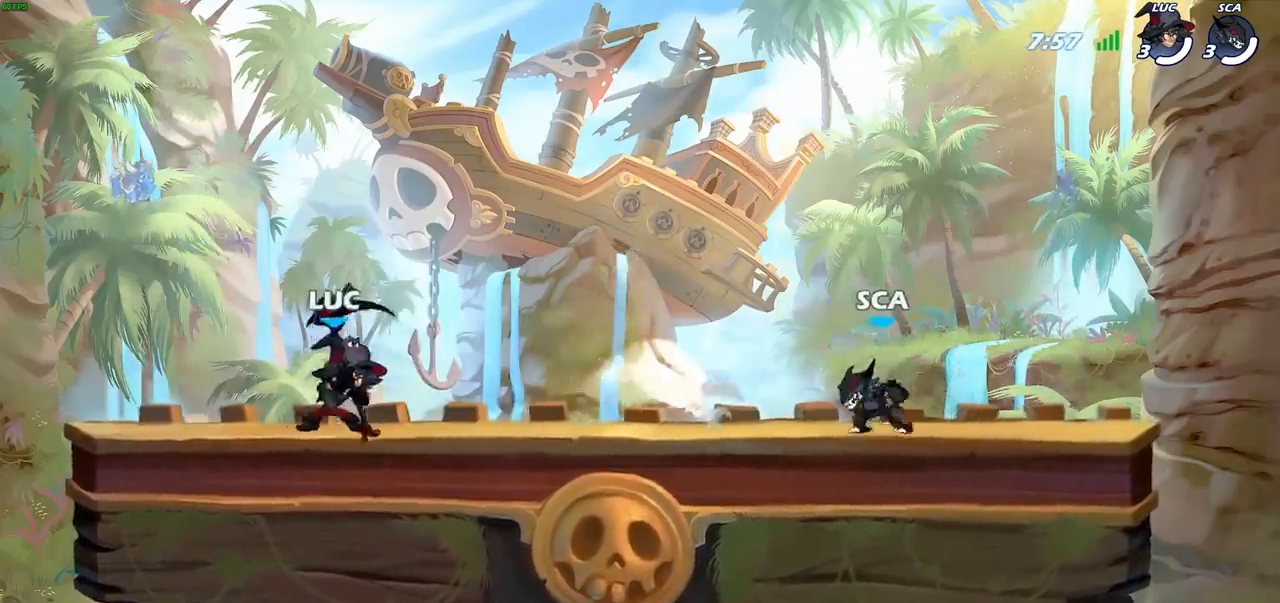
{"buttons": [], "left_stick": "center", "right_stick": "center", "events": [[117, "left_stick", "up-right"], [283, "left_stick", "center"], [350, "CIRCLE", "down"], [467, "CIRCLE", "up"]]}
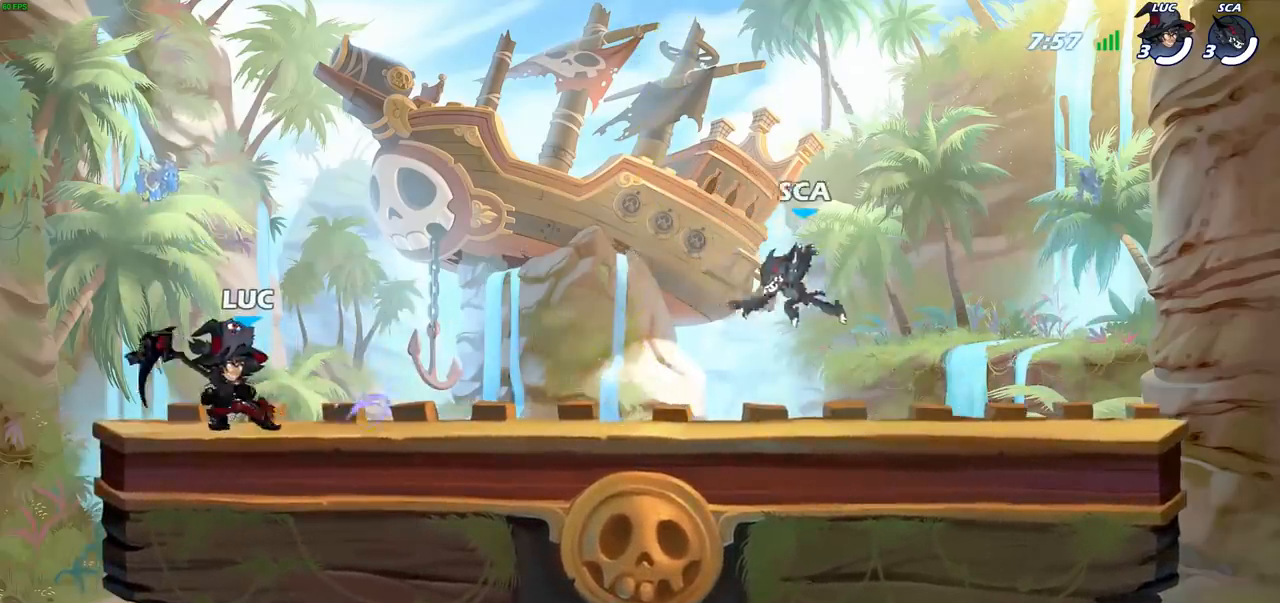
{"buttons": [], "left_stick": "center", "right_stick": "center", "events": []}
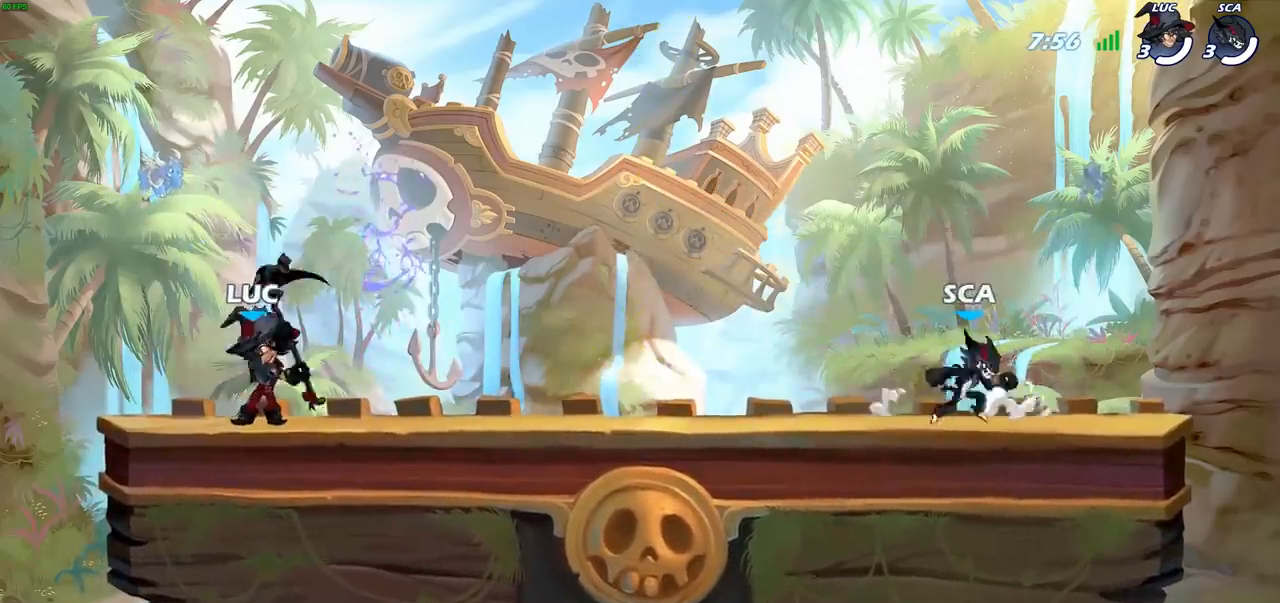
{"buttons": ["R2"], "left_stick": "up-right", "right_stick": "center", "events": [[400, "left_stick", "up-right"], [467, "R2", "down"]]}
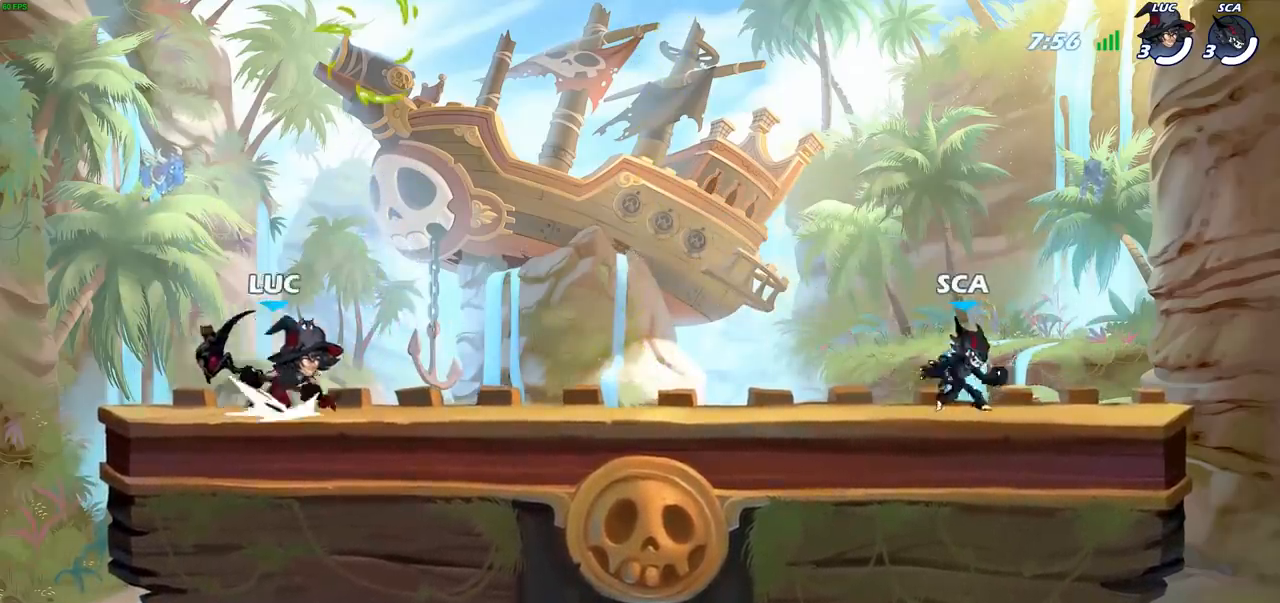
{"buttons": [], "left_stick": "up-right", "right_stick": "center", "events": [[33, "left_stick", "left"], [50, "R2", "up"], [133, "R2", "down"], [233, "R2", "up"], [250, "left_stick", "up-right"], [317, "R2", "down"], [400, "R2", "up"]]}
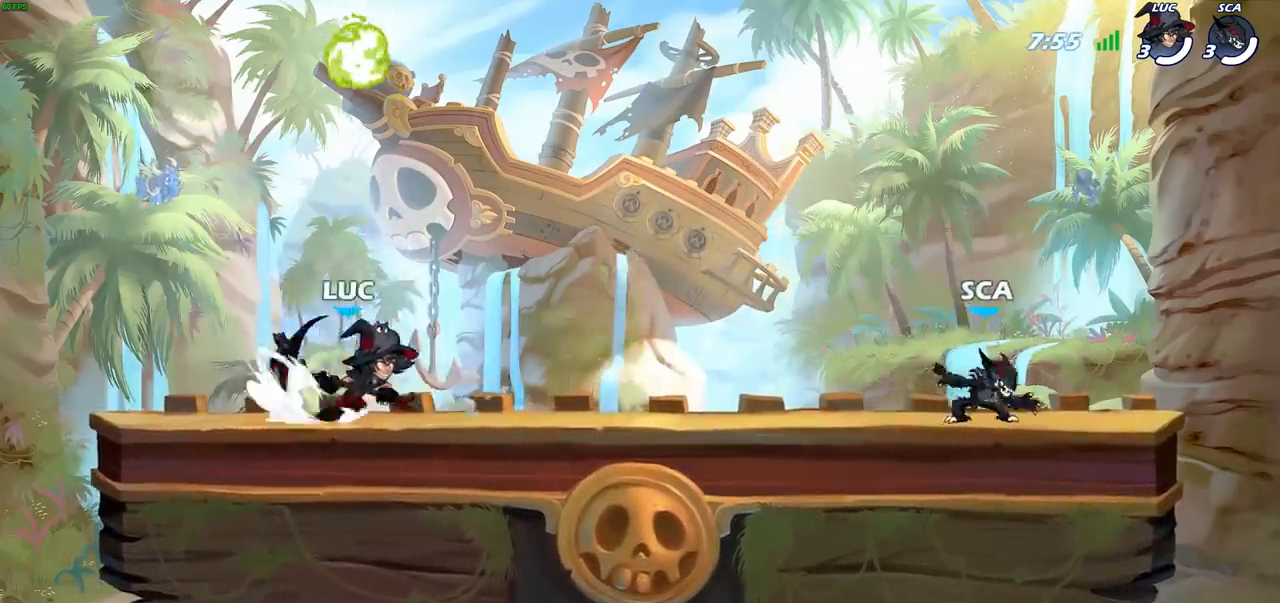
{"buttons": ["R2"], "left_stick": "up-right", "right_stick": "center", "events": [[367, "R2", "down"], [400, "CROSS", "down"], [500, "CROSS", "up"]]}
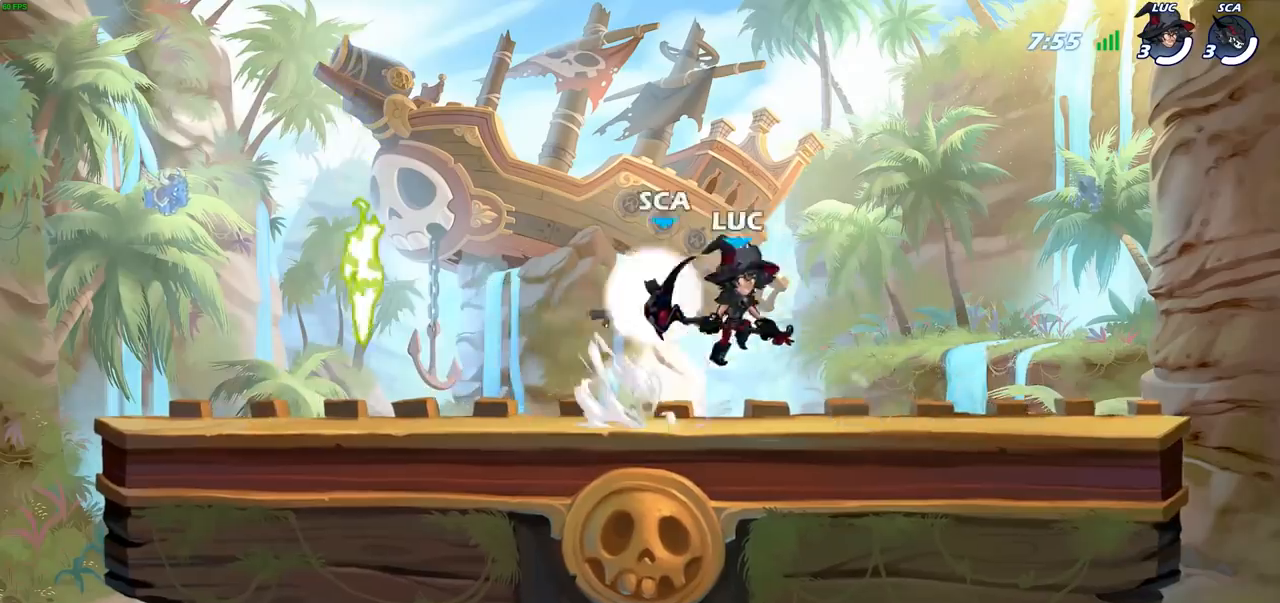
{"buttons": [], "left_stick": "up-left", "right_stick": "center", "events": [[17, "R2", "up"], [117, "left_stick", "down-right"], [283, "left_stick", "right"], [467, "left_stick", "up-left"]]}
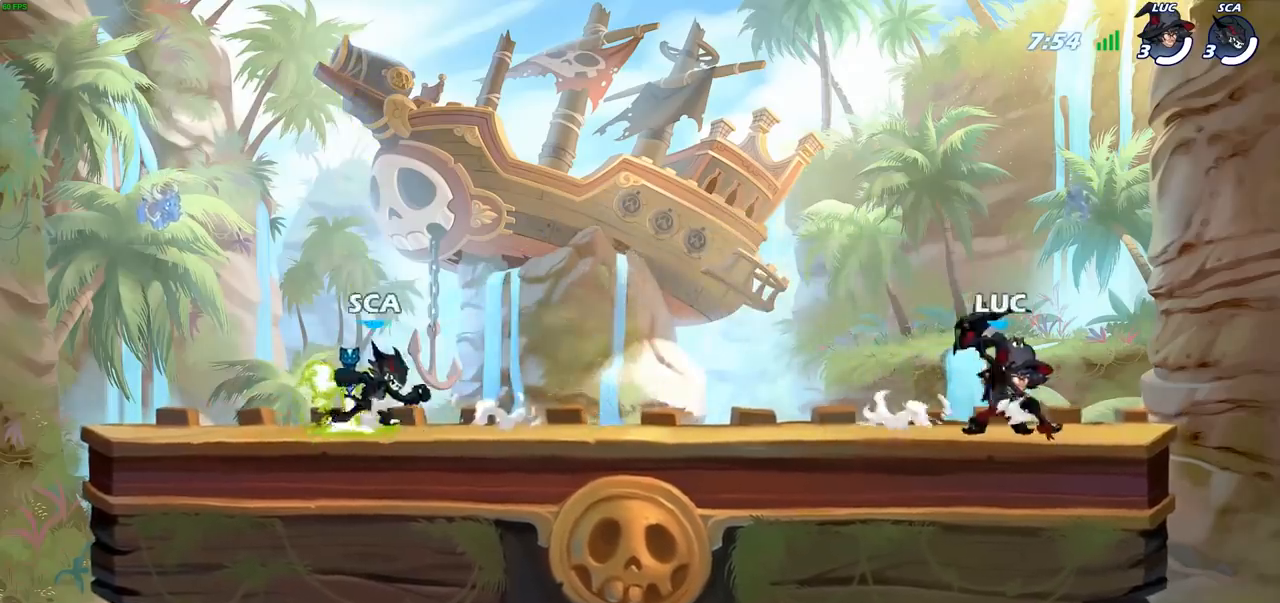
{"buttons": ["CIRCLE"], "left_stick": "up-left", "right_stick": "center", "events": [[133, "R2", "down"], [267, "CIRCLE", "down"], [267, "R2", "up"]]}
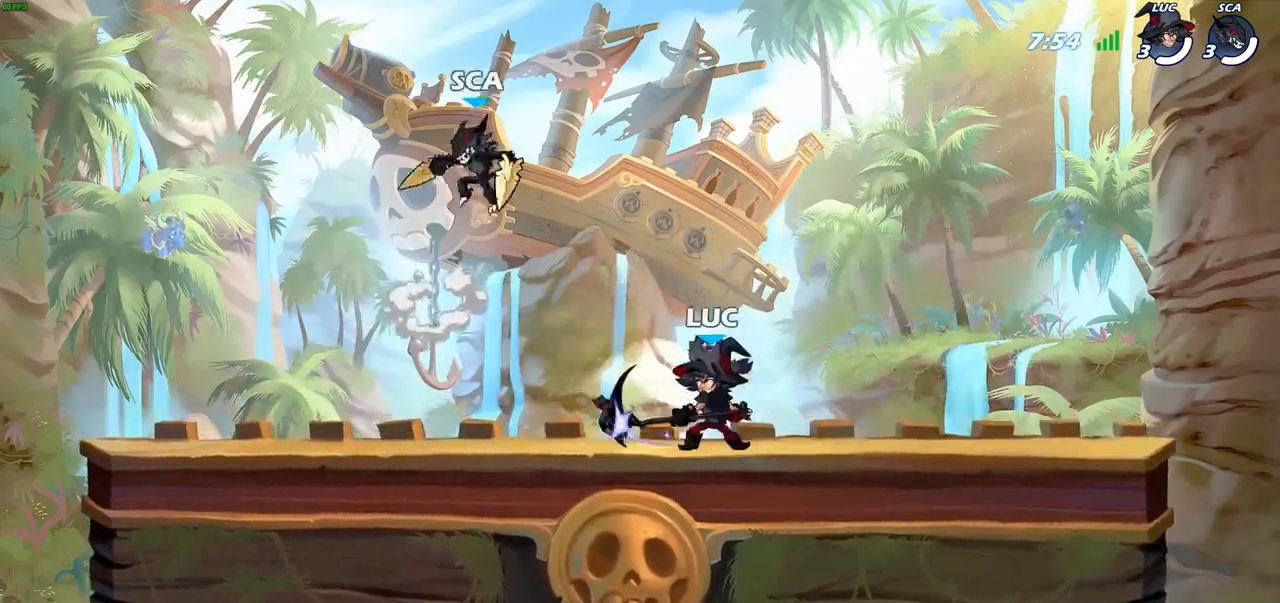
{"buttons": [], "left_stick": "center", "right_stick": "center", "events": [[133, "left_stick", "center"], [367, "CIRCLE", "up"]]}
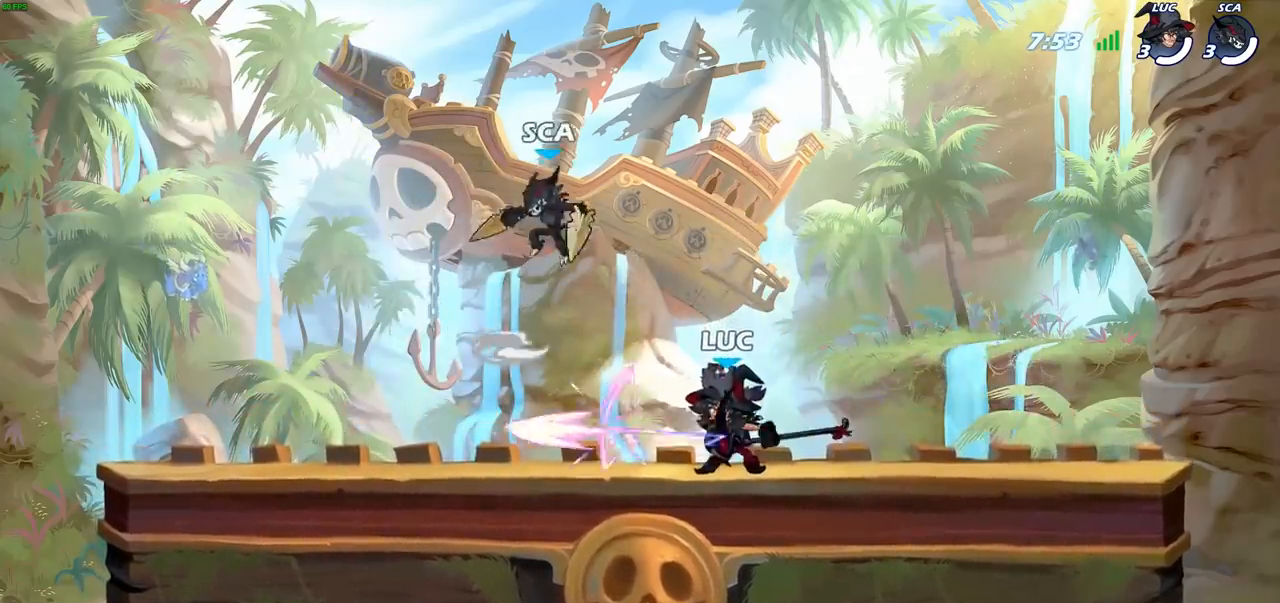
{"buttons": ["CROSS"], "left_stick": "up-left", "right_stick": "center", "events": [[283, "left_stick", "right"], [400, "left_stick", "up"], [417, "CROSS", "down"], [450, "left_stick", "up-left"]]}
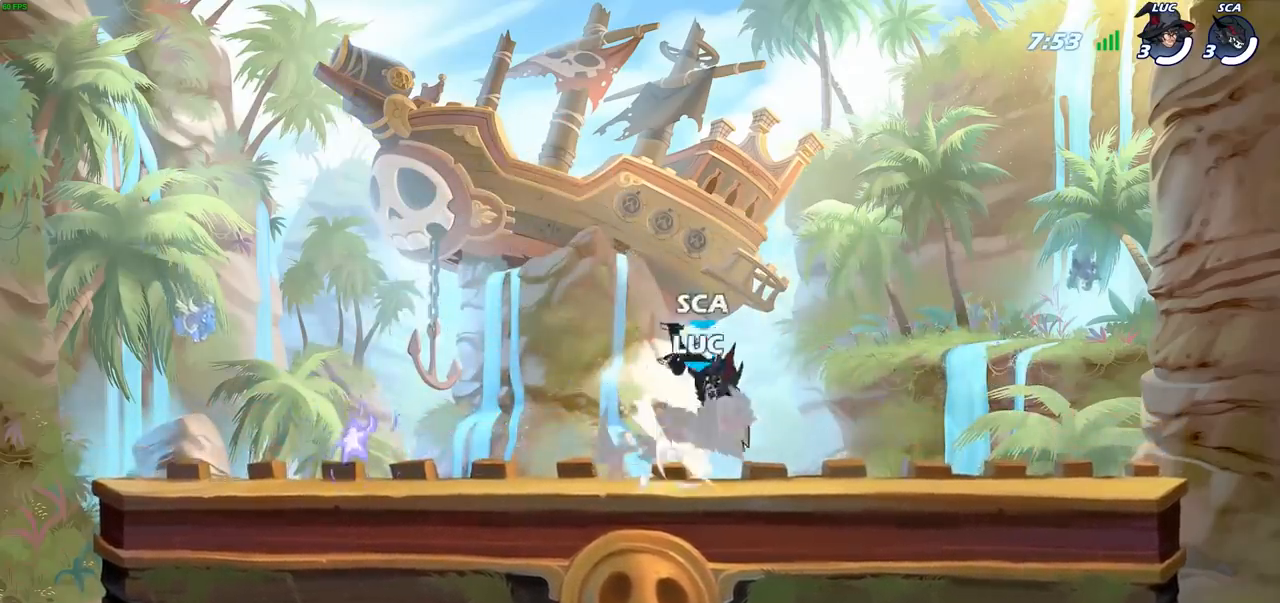
{"buttons": ["R2"], "left_stick": "left", "right_stick": "center", "events": [[17, "R2", "down"], [50, "CROSS", "up"], [200, "R2", "up"], [333, "R2", "down"], [333, "left_stick", "left"]]}
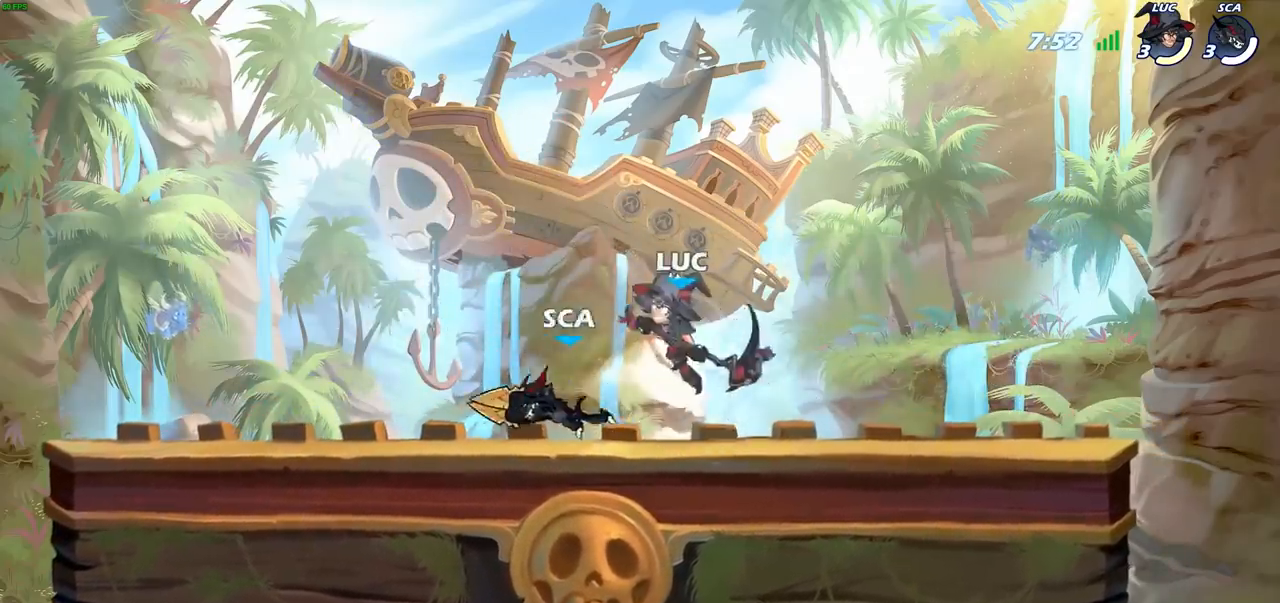
{"buttons": [], "left_stick": "up-right", "right_stick": "center", "events": [[167, "R2", "up"], [233, "left_stick", "up-left"], [250, "CROSS", "down"], [333, "left_stick", "up"], [383, "CROSS", "up"], [450, "left_stick", "up-right"]]}
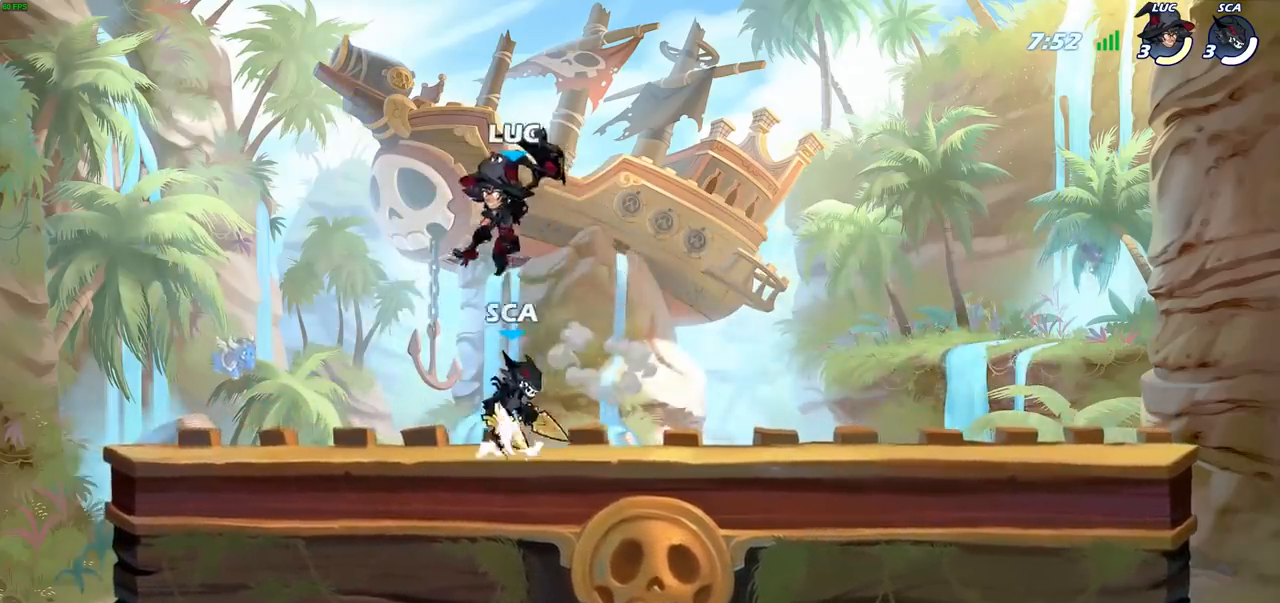
{"buttons": [], "left_stick": "left", "right_stick": "center", "events": [[83, "left_stick", "center"], [300, "left_stick", "down"], [383, "SQUARE", "down"], [467, "SQUARE", "up"], [500, "left_stick", "left"]]}
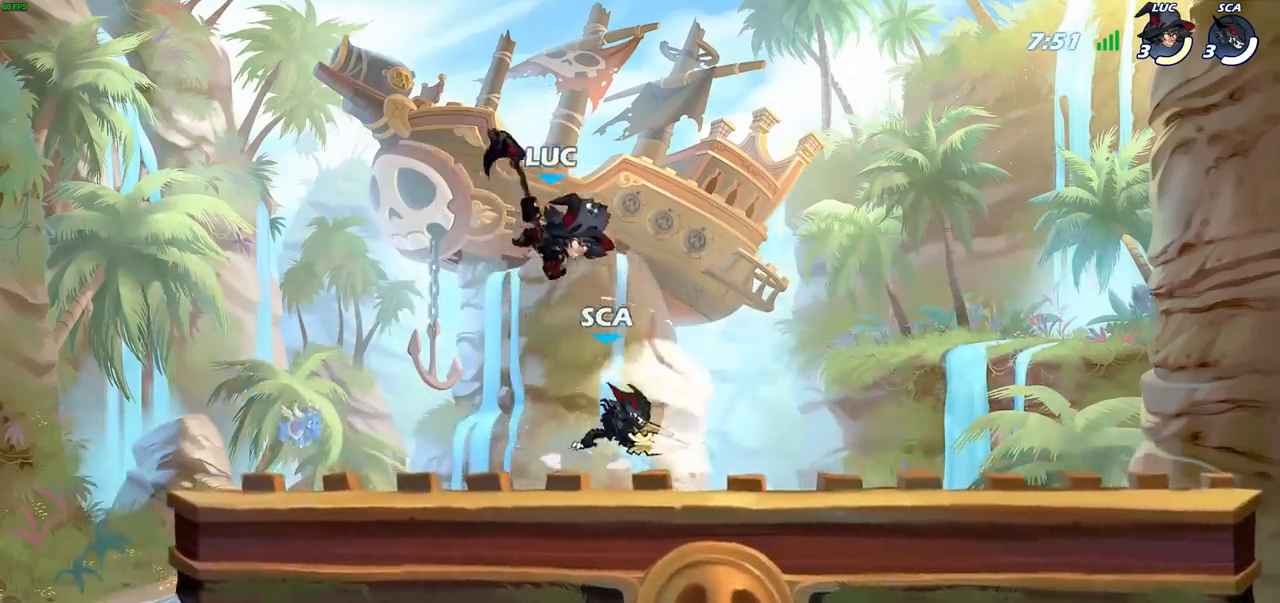
{"buttons": [], "left_stick": "left", "right_stick": "center", "events": []}
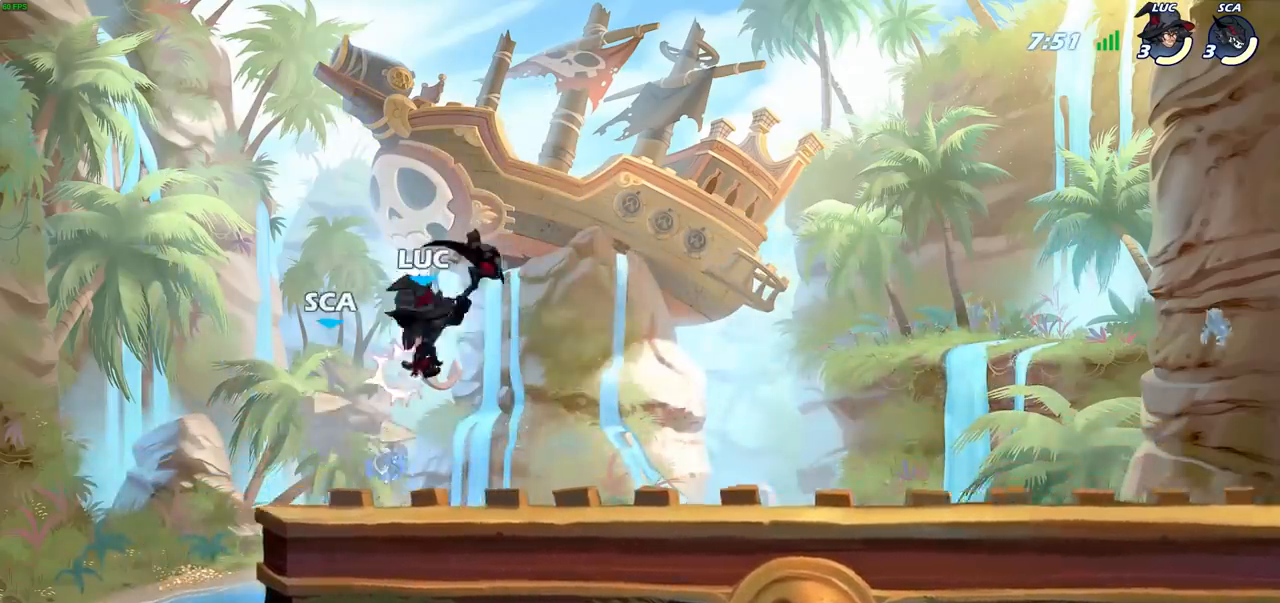
{"buttons": [], "left_stick": "right", "right_stick": "center", "events": [[33, "left_stick", "up"], [83, "SQUARE", "down"], [167, "SQUARE", "up"], [183, "left_stick", "right"]]}
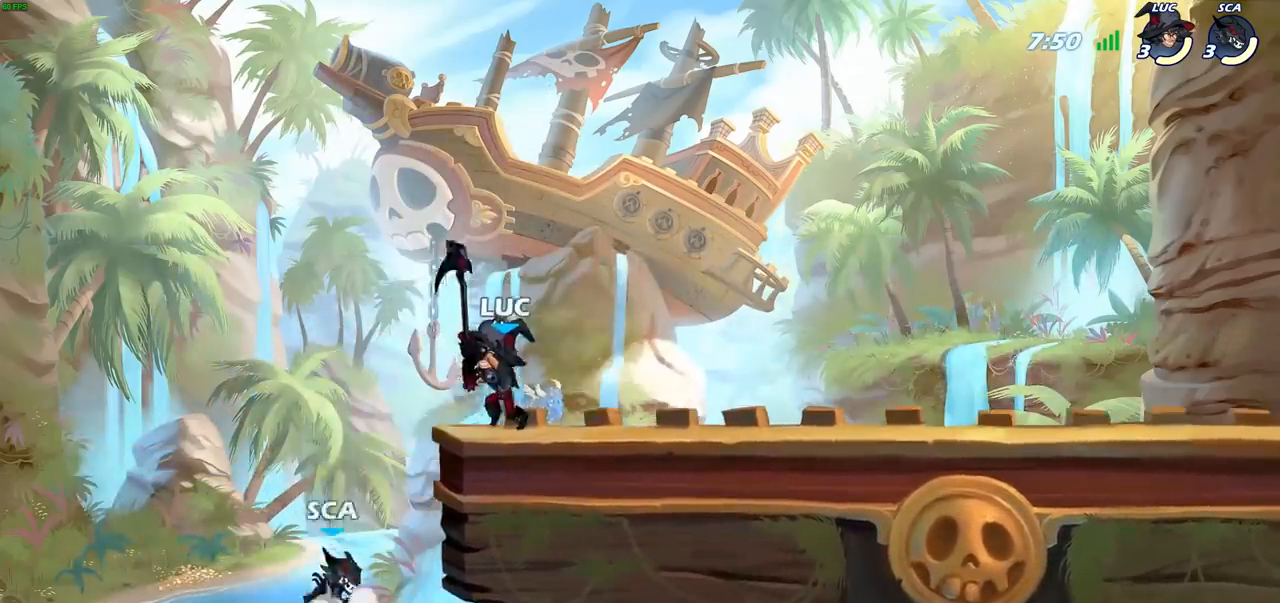
{"buttons": [], "left_stick": "up-left", "right_stick": "center", "events": [[483, "left_stick", "up-left"]]}
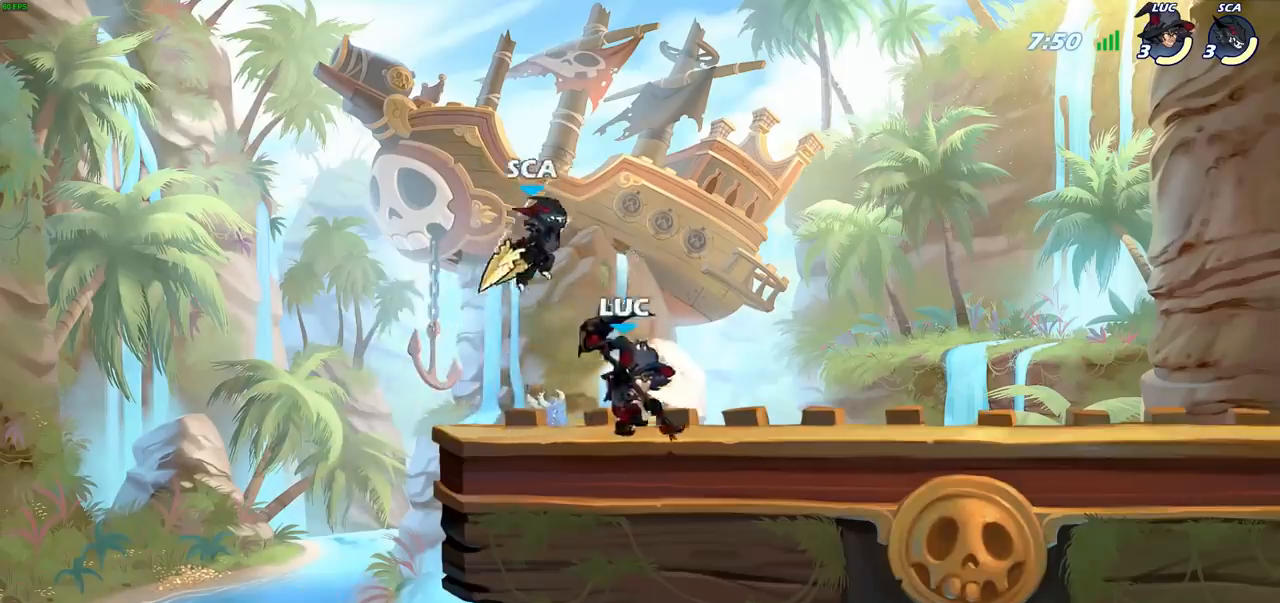
{"buttons": [], "left_stick": "right", "right_stick": "center", "events": [[33, "CROSS", "down"], [83, "SQUARE", "down"], [83, "left_stick", "center"], [117, "CROSS", "up"], [133, "SQUARE", "up"], [167, "left_stick", "right"]]}